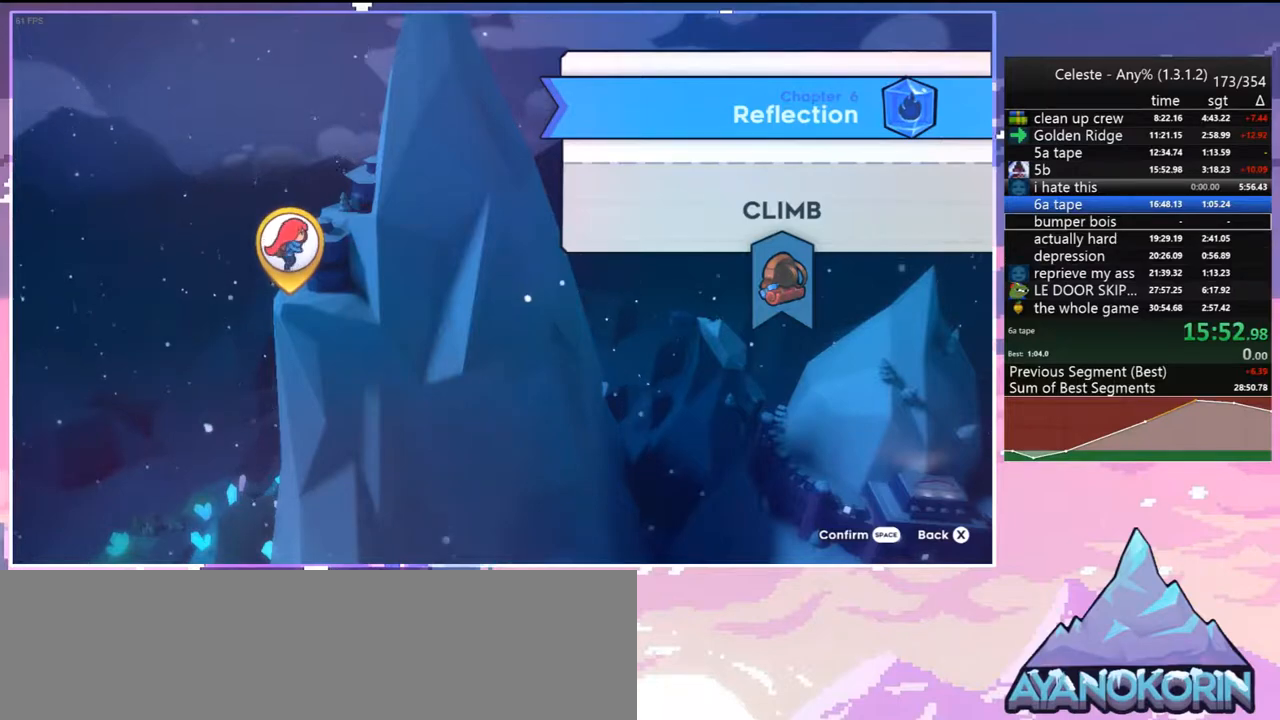
Gameplay with keyboard; each line is a JSON object with the keys held at the frame after it. "events" lists presses ("down") and releases ("up") of "dash", "down", "grab", "jump", "jump2", "left", "menu", "right", "skip" and "up" between this image and that frame as [ms after this image, input, new state], when the widget could be followed in between. No other keys are recorded. Mouse input is not recorded. Key names are as the overlay labels them; some are game actions (e.g. jump) rather than physical keys.
{"keys": ["jump"], "events": [[17, "jump", "down"], [150, "jump", "up"], [483, "jump", "down"]]}
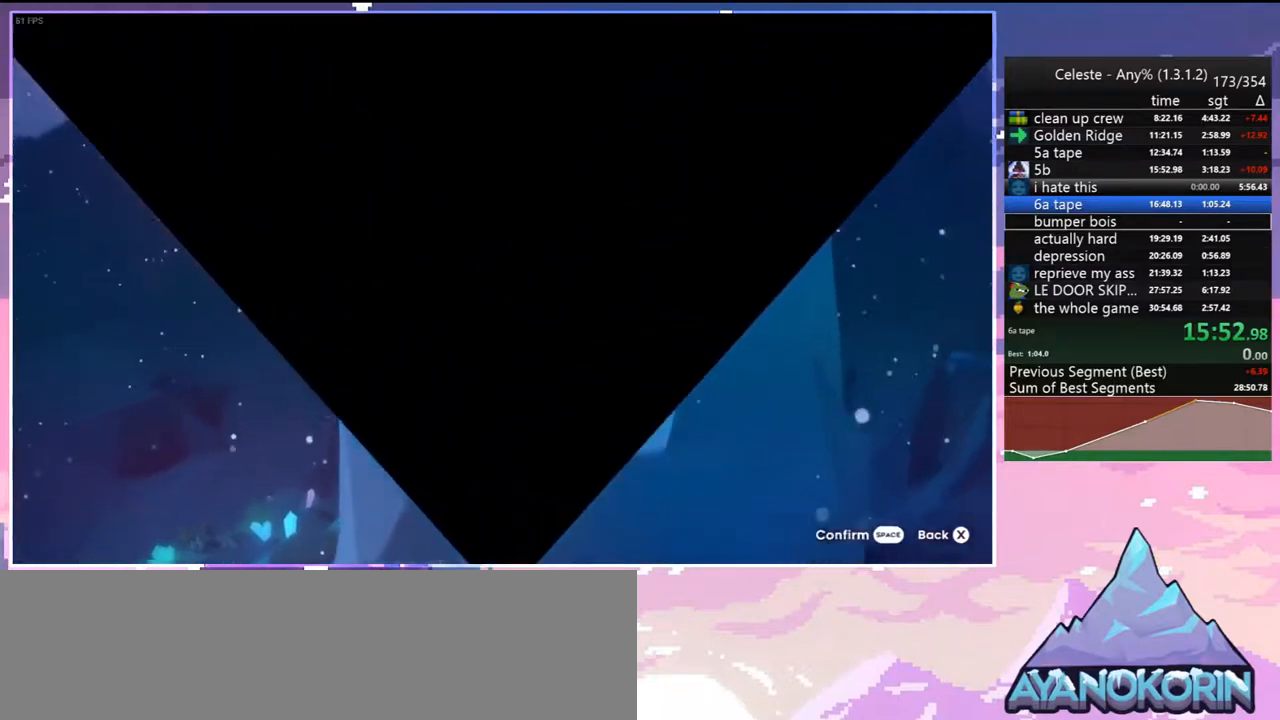
{"keys": ["jump"], "events": [[67, "jump", "up"], [167, "jump", "down"], [217, "jump", "up"], [300, "jump", "down"], [400, "jump", "up"], [500, "jump", "down"]]}
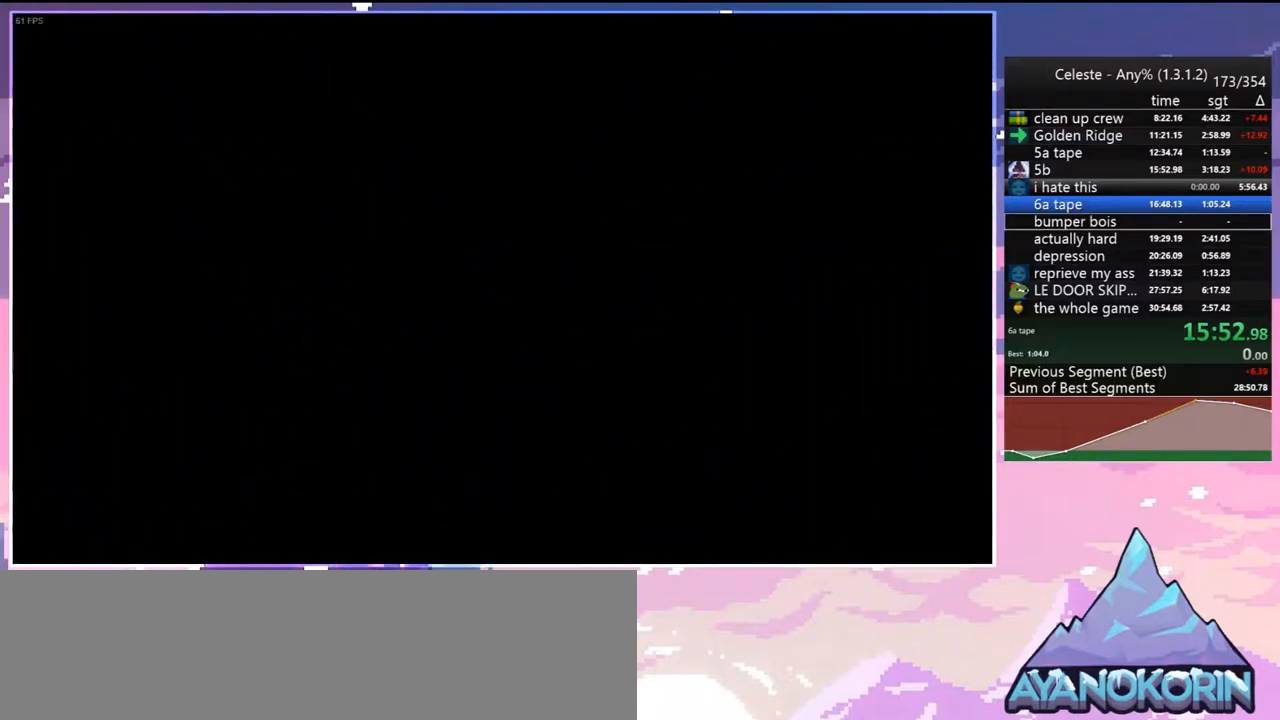
{"keys": [], "events": [[33, "jump", "up"], [133, "jump", "down"], [233, "jump", "up"], [317, "jump", "down"], [417, "jump", "up"]]}
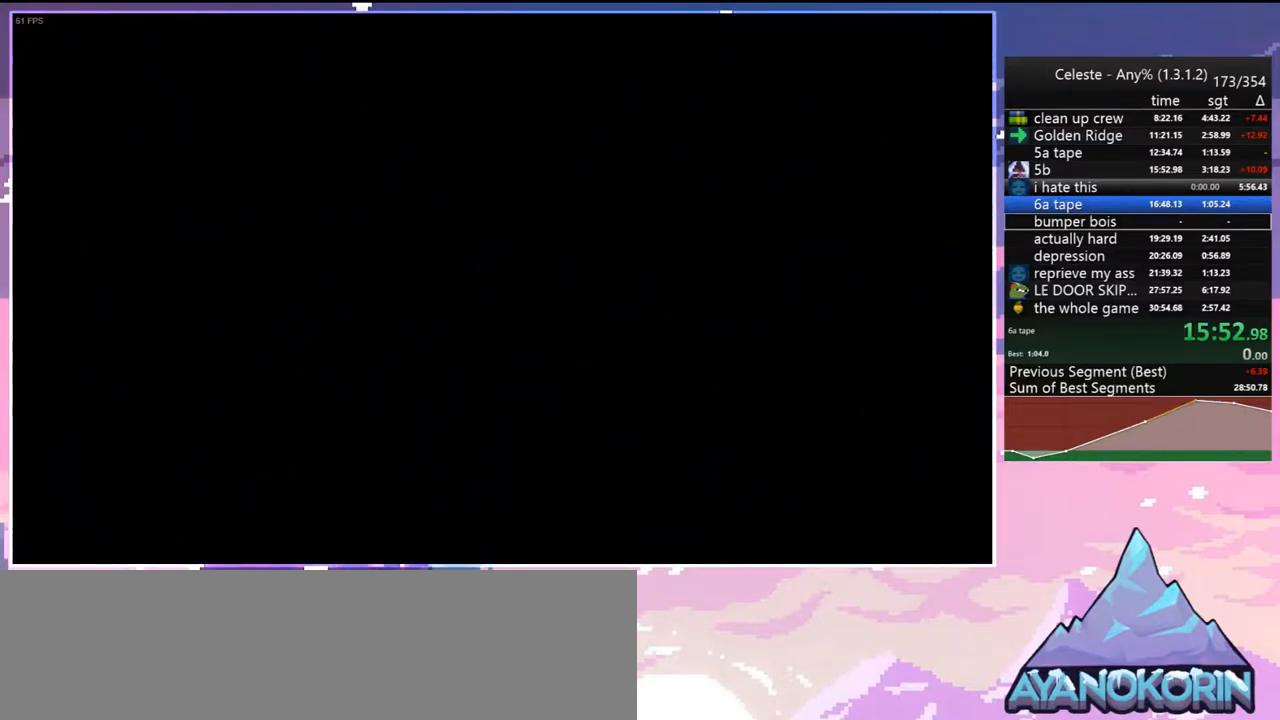
{"keys": [], "events": [[17, "jump", "down"], [100, "jump", "up"], [200, "jump", "down"], [283, "jump", "up"], [383, "jump", "down"], [483, "jump", "up"]]}
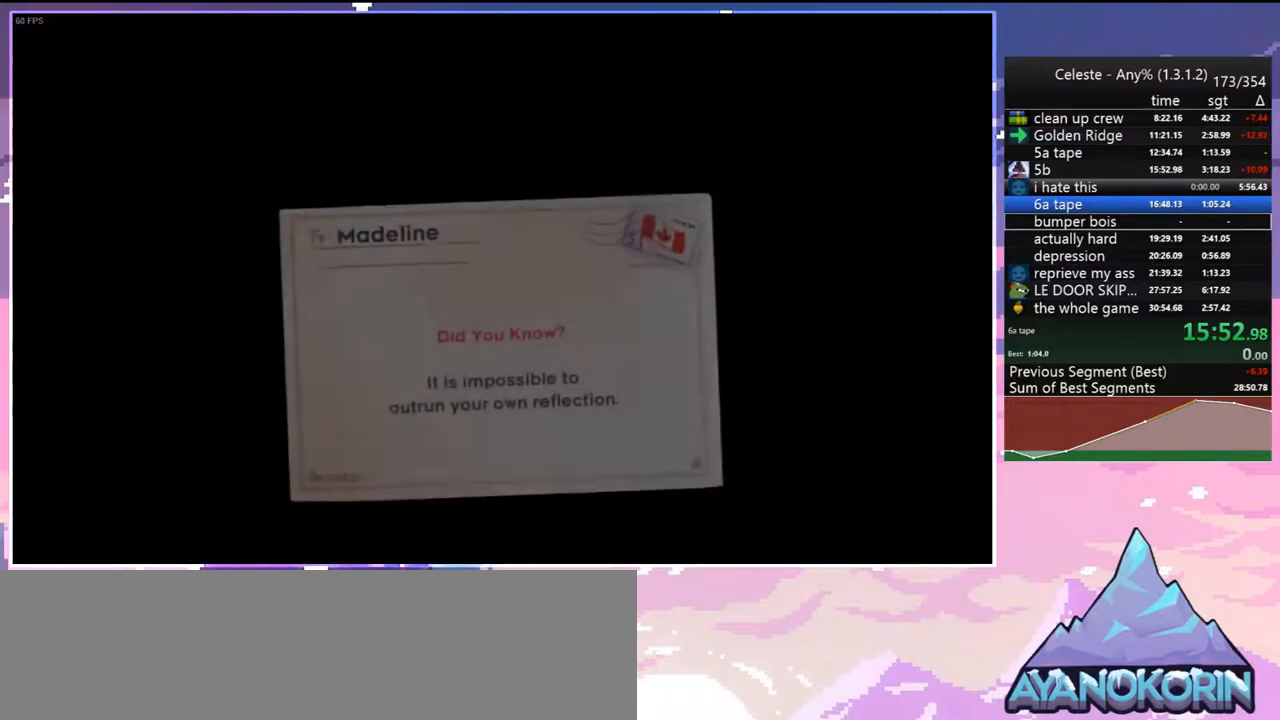
{"keys": ["jump"], "events": [[117, "jump", "down"], [167, "jump", "up"], [267, "jump", "down"], [400, "jump", "up"], [500, "jump", "down"]]}
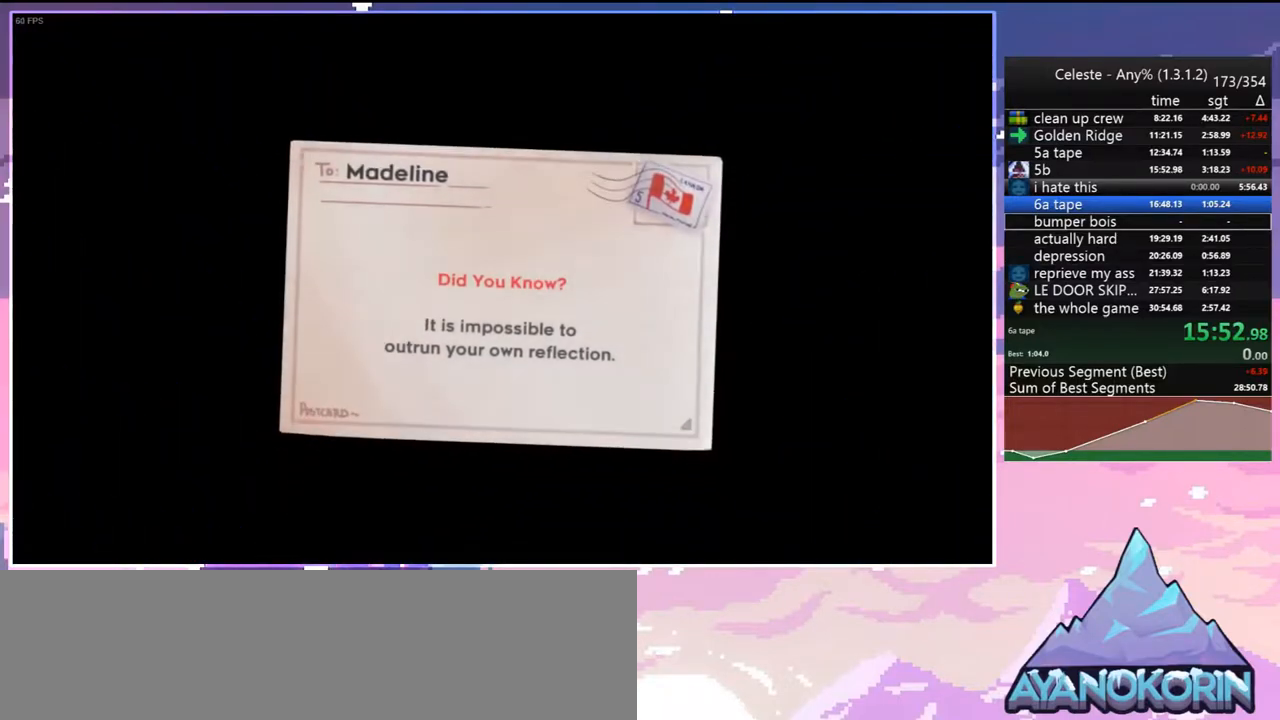
{"keys": [], "events": [[83, "jump", "up"], [183, "jump", "down"], [267, "jump", "up"], [367, "jump", "down"], [467, "jump", "up"]]}
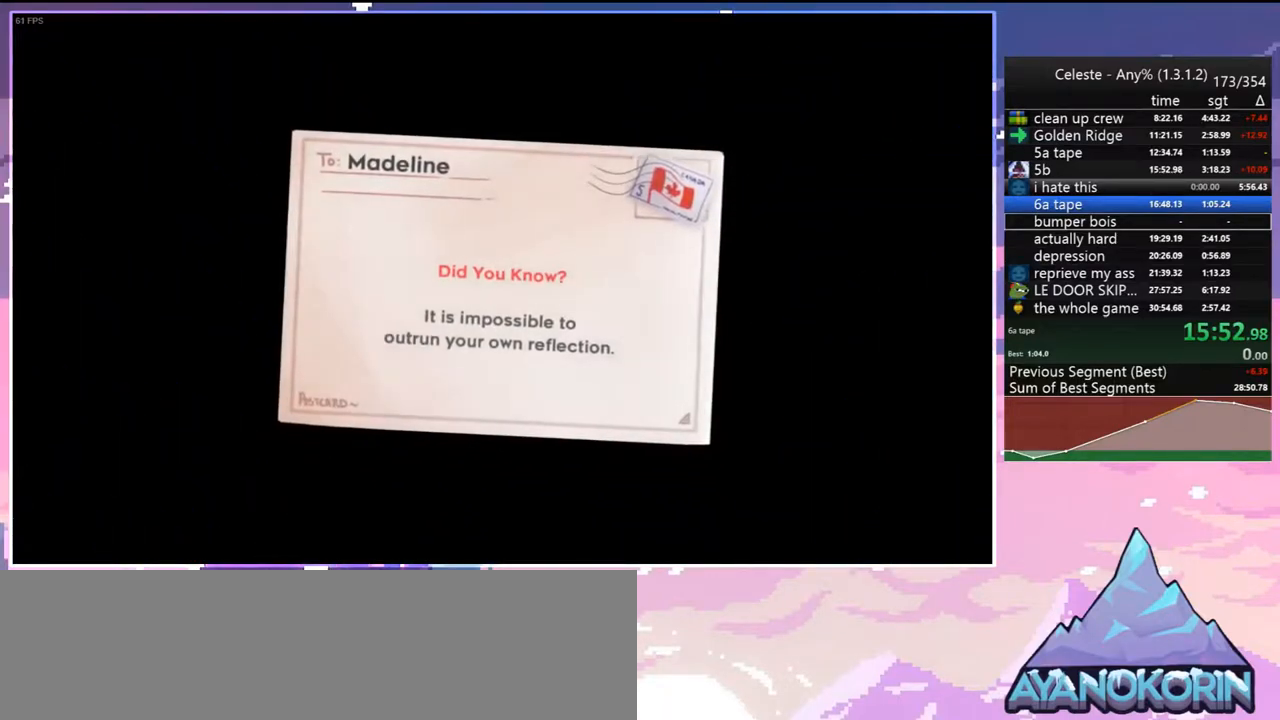
{"keys": ["jump"], "events": [[50, "jump", "down"], [150, "jump", "up"], [200, "jump", "down"], [333, "jump", "up"], [433, "jump", "down"]]}
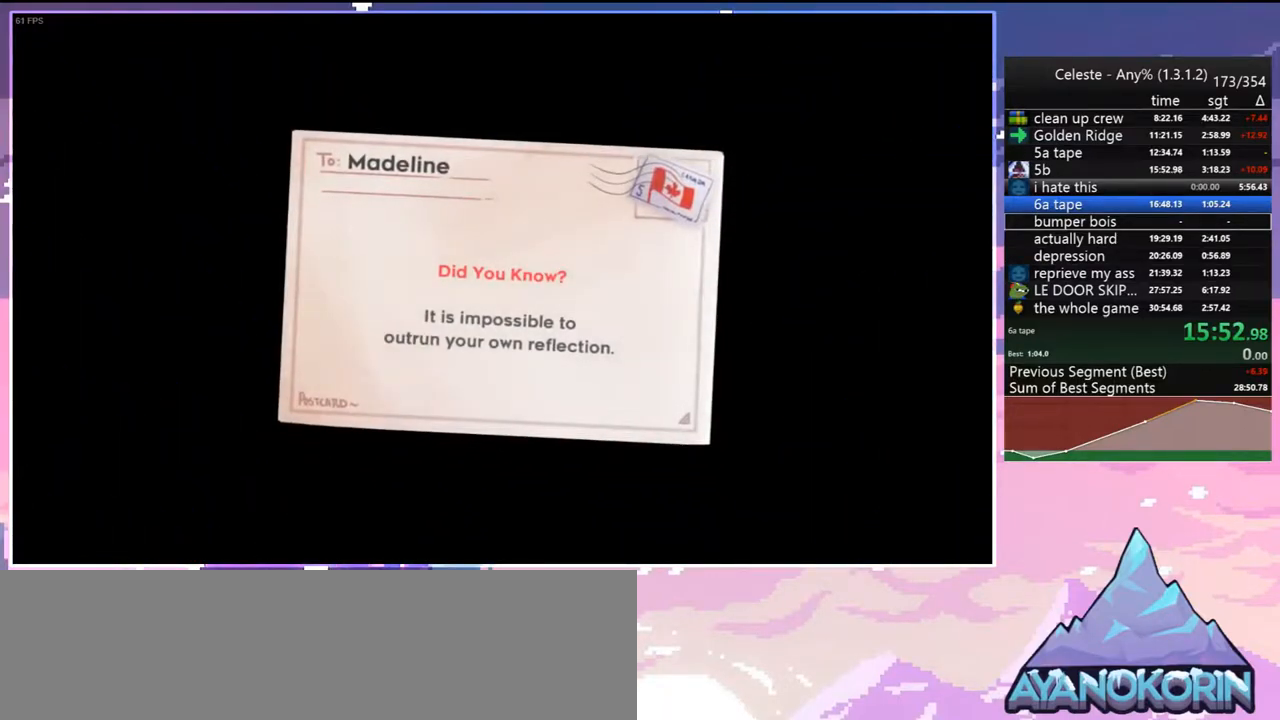
{"keys": ["jump"], "events": [[17, "jump", "up"], [117, "jump", "down"], [267, "jump", "up"], [300, "jump", "down"], [450, "jump", "up"], [500, "jump", "down"]]}
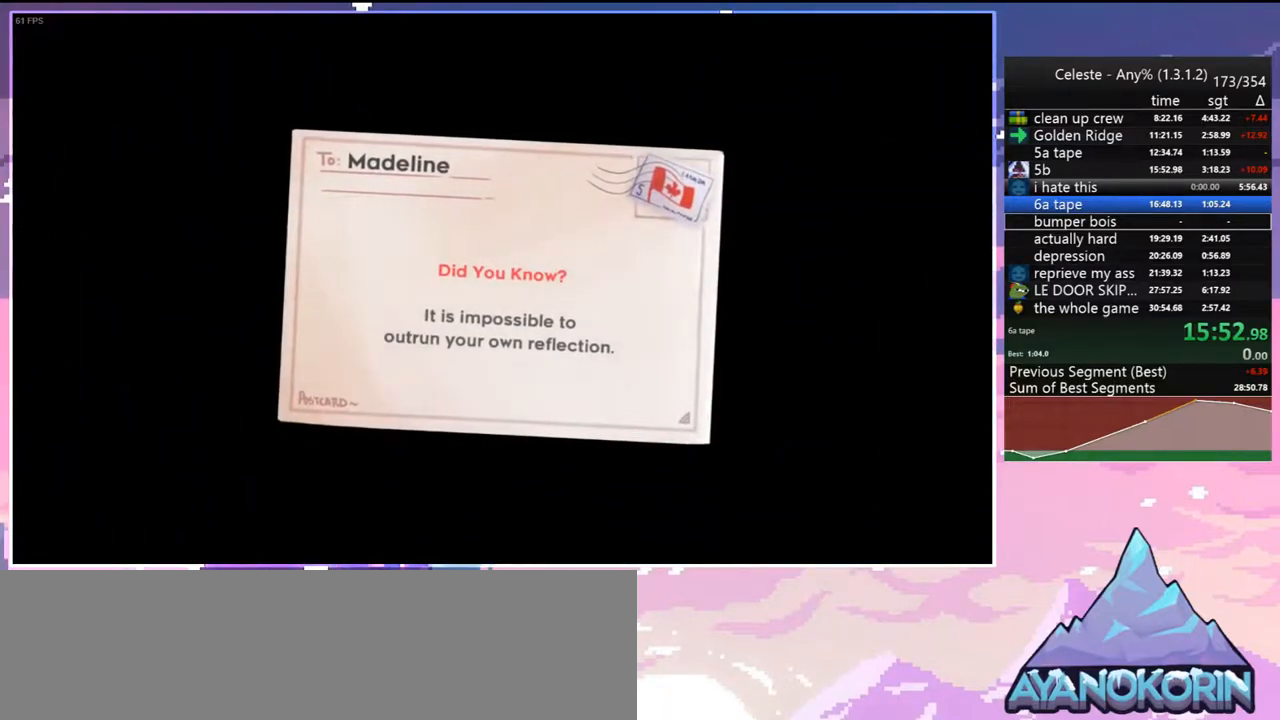
{"keys": [], "events": [[133, "jump", "up"], [183, "jump", "down"], [267, "jump", "up"], [367, "jump", "down"], [467, "jump", "up"]]}
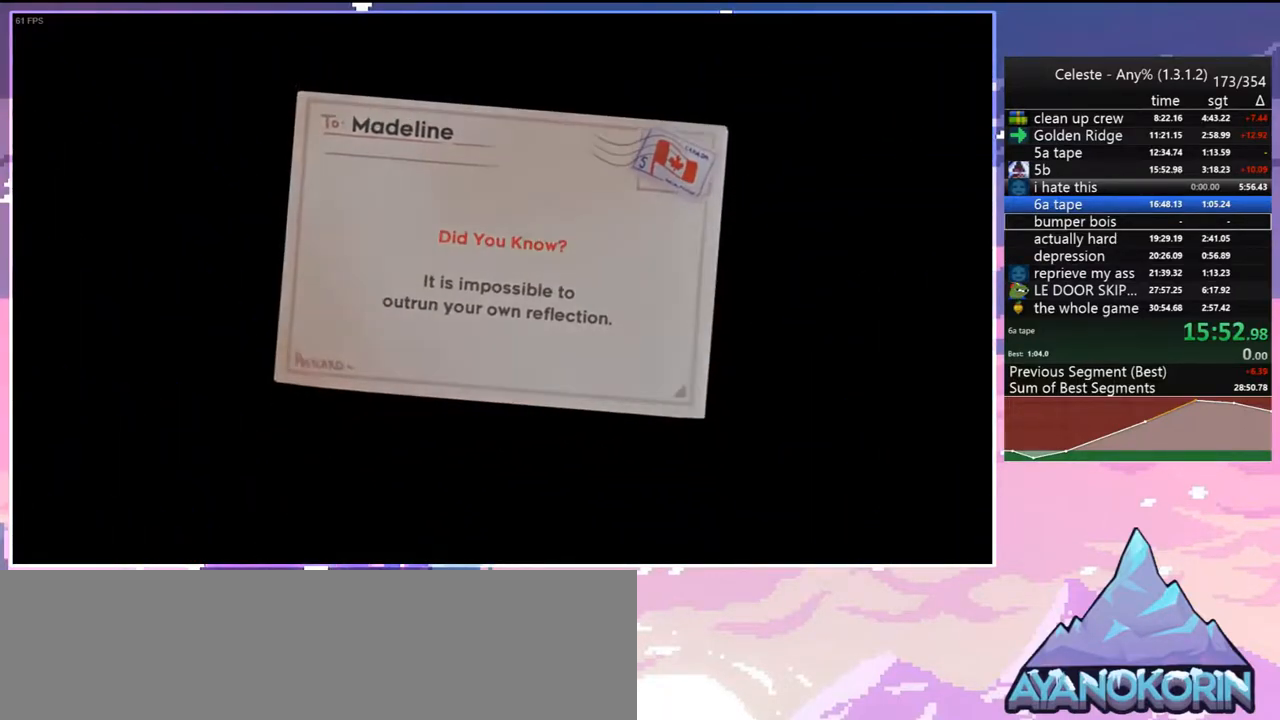
{"keys": [], "events": [[50, "jump", "down"], [150, "jump", "up"], [250, "jump", "down"], [333, "jump", "up"]]}
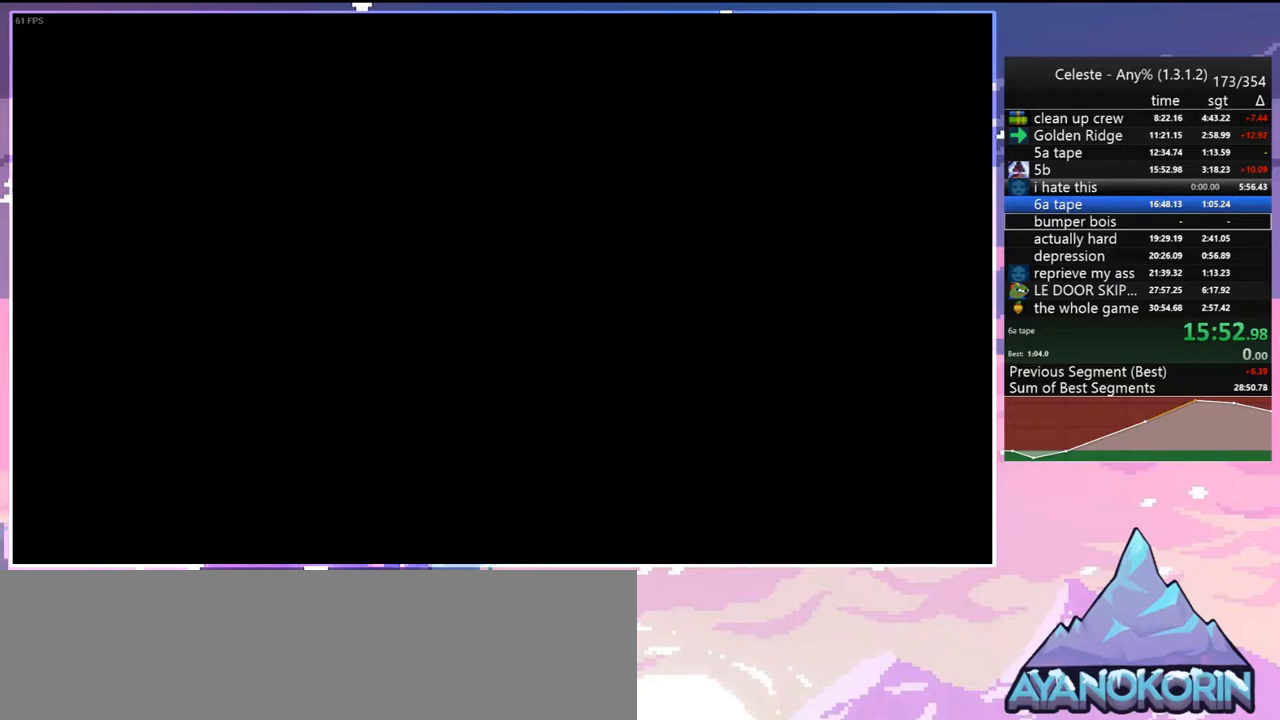
{"keys": [], "events": []}
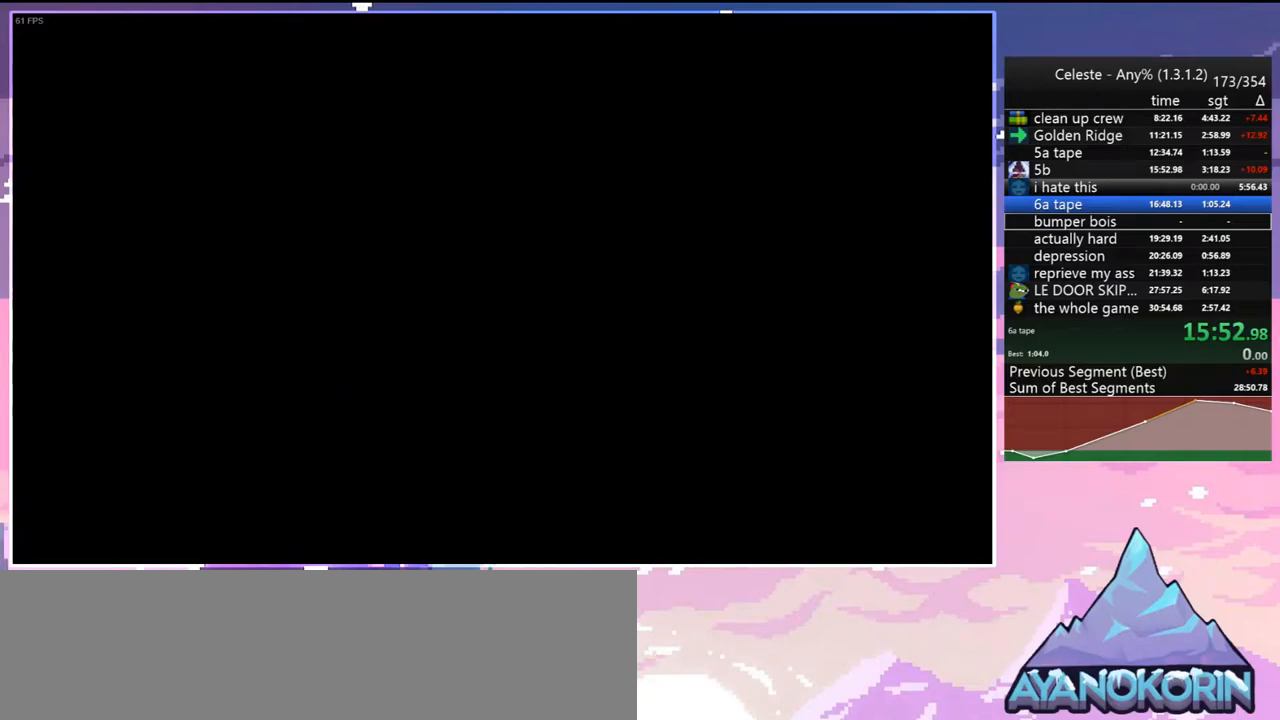
{"keys": [], "events": []}
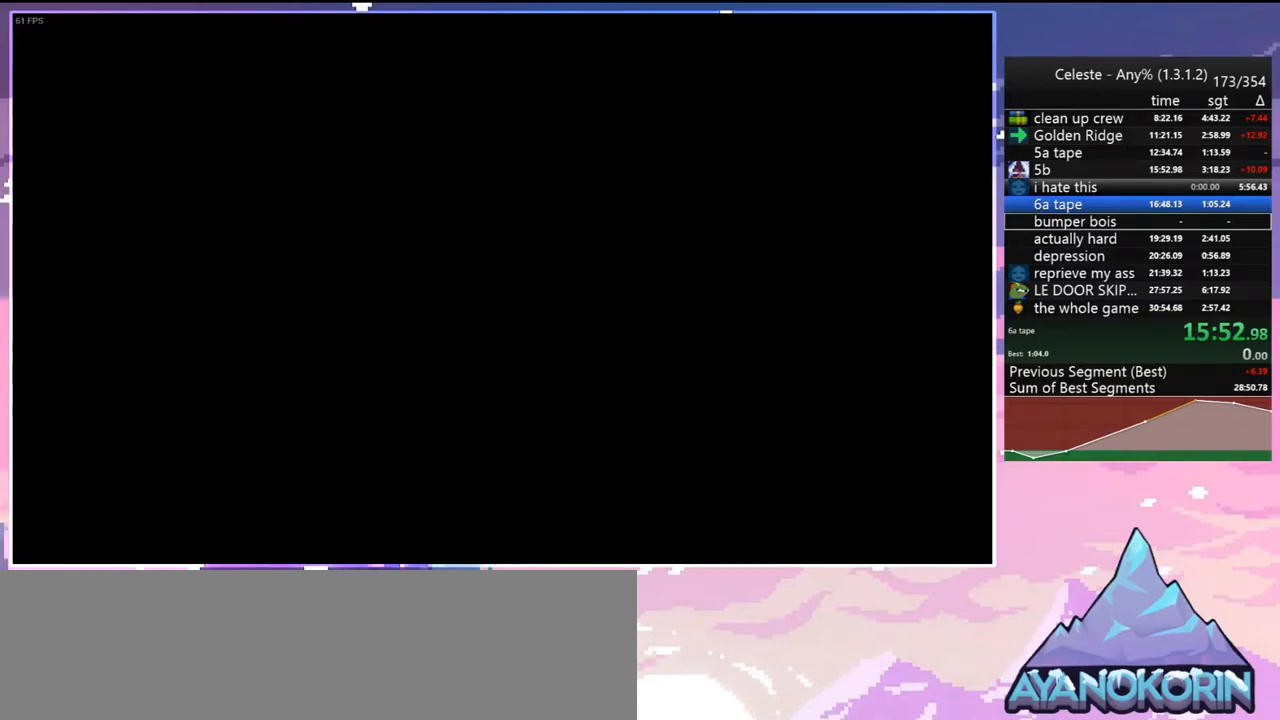
{"keys": [], "events": []}
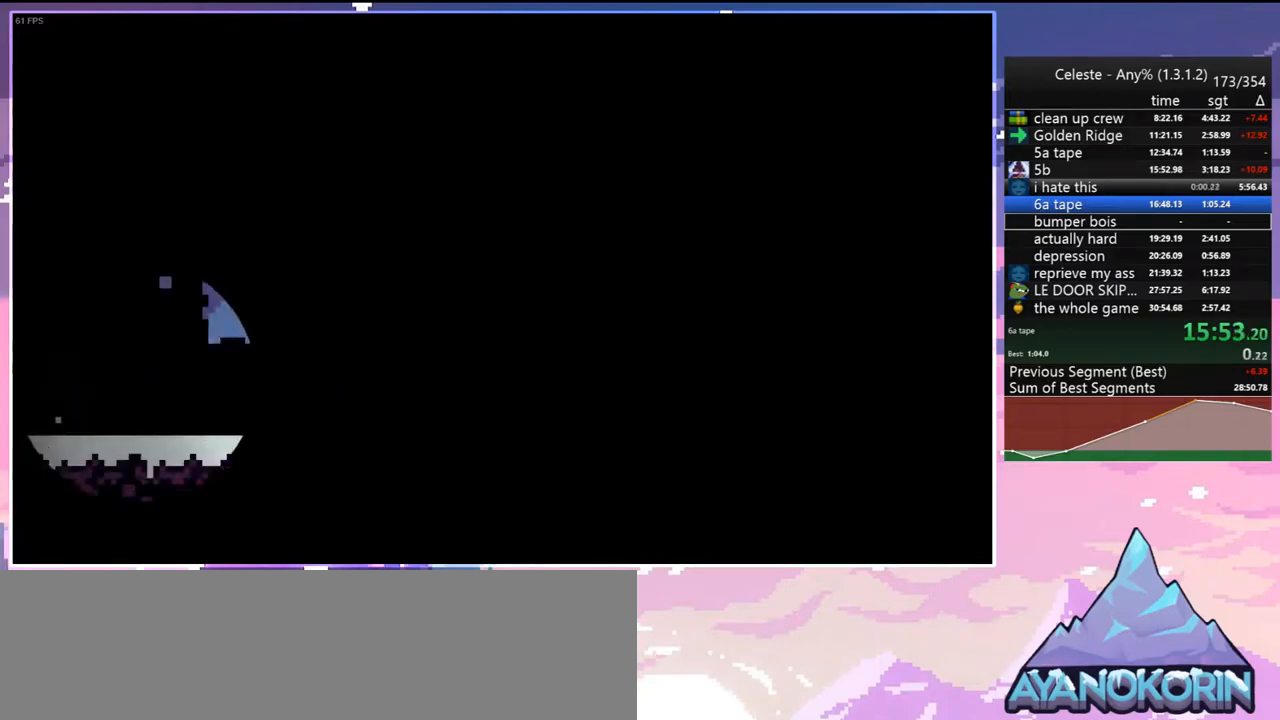
{"keys": [], "events": []}
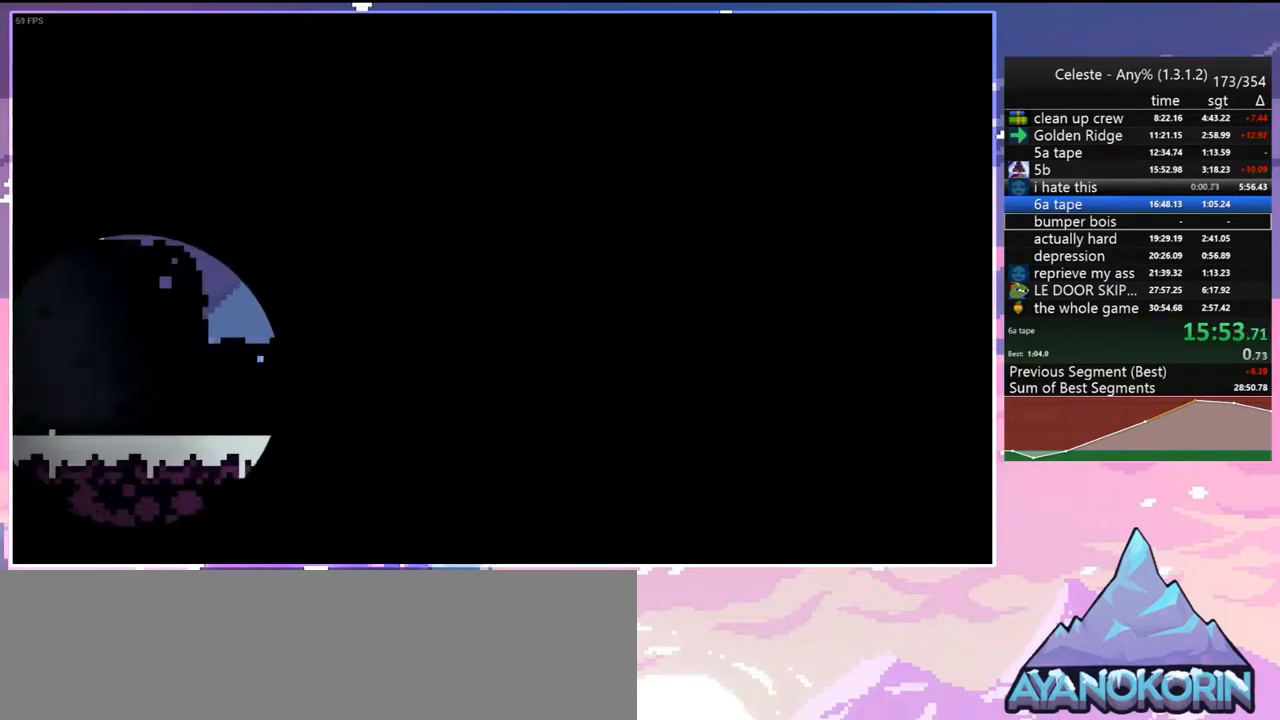
{"keys": [], "events": []}
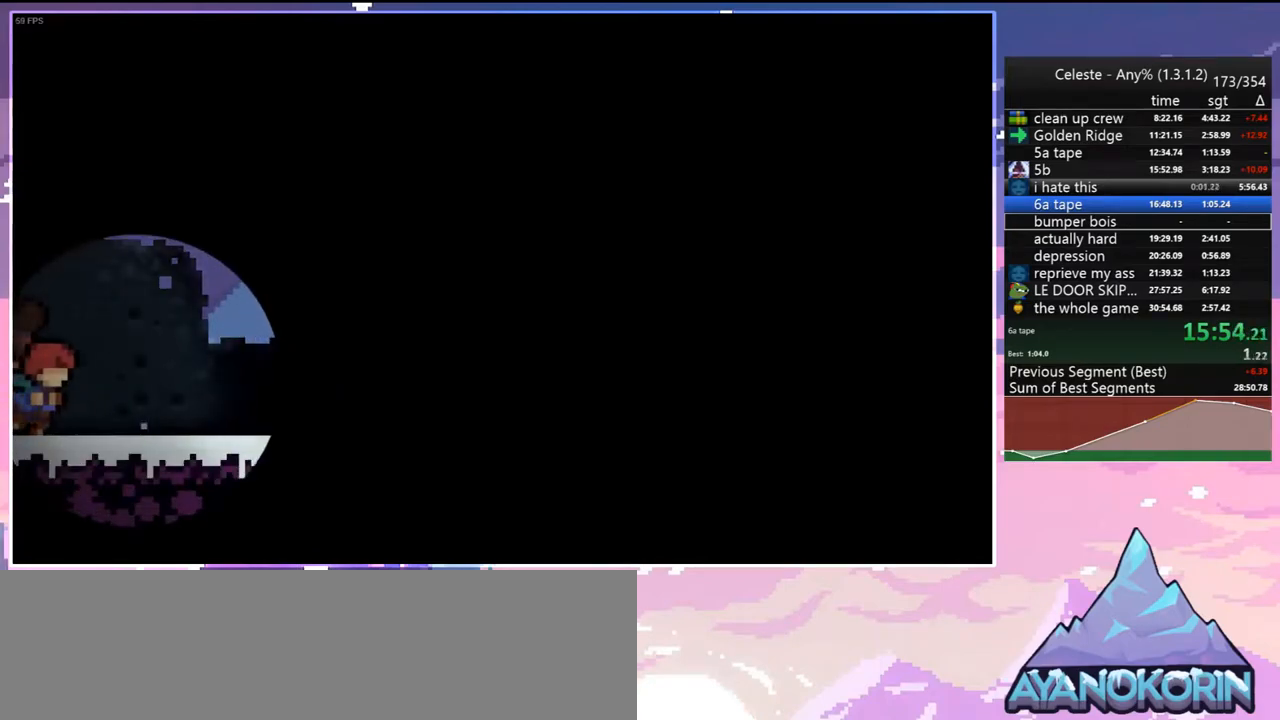
{"keys": [], "events": []}
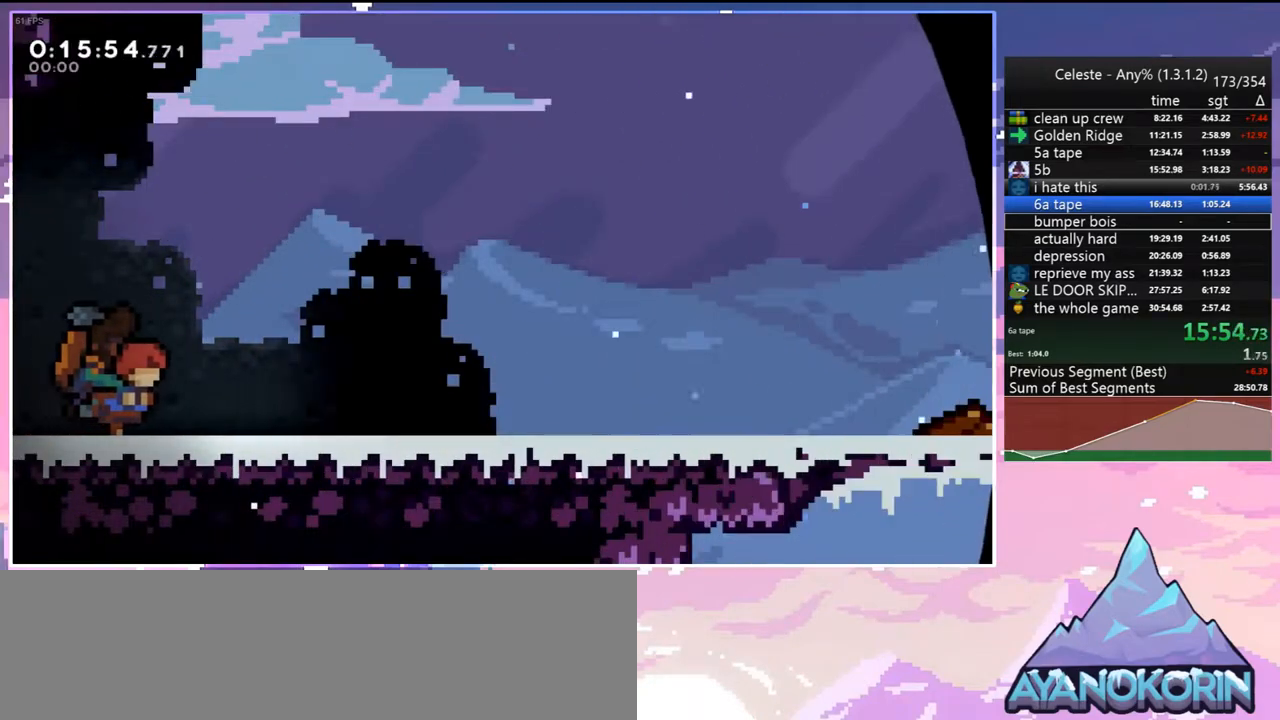
{"keys": [], "events": [[267, "menu", "down"], [300, "skip", "down"], [400, "skip", "up"], [450, "menu", "up"]]}
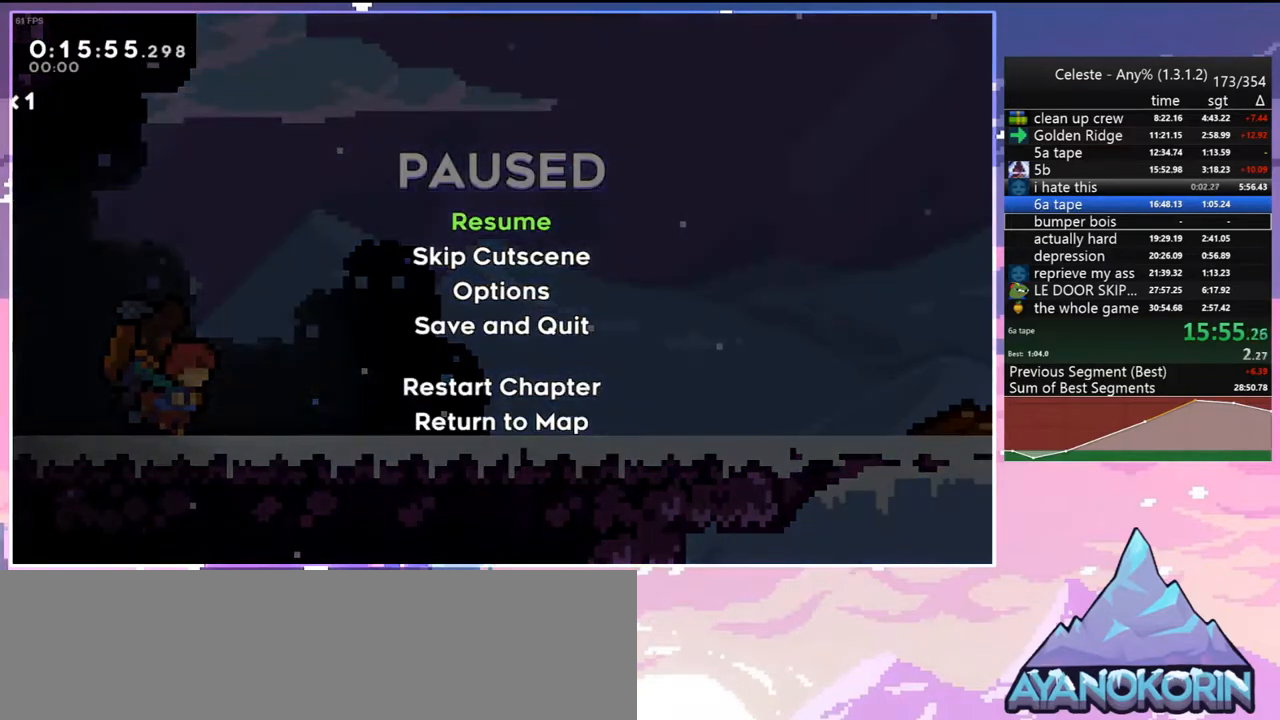
{"keys": [], "events": [[267, "skip", "down"], [367, "skip", "up"]]}
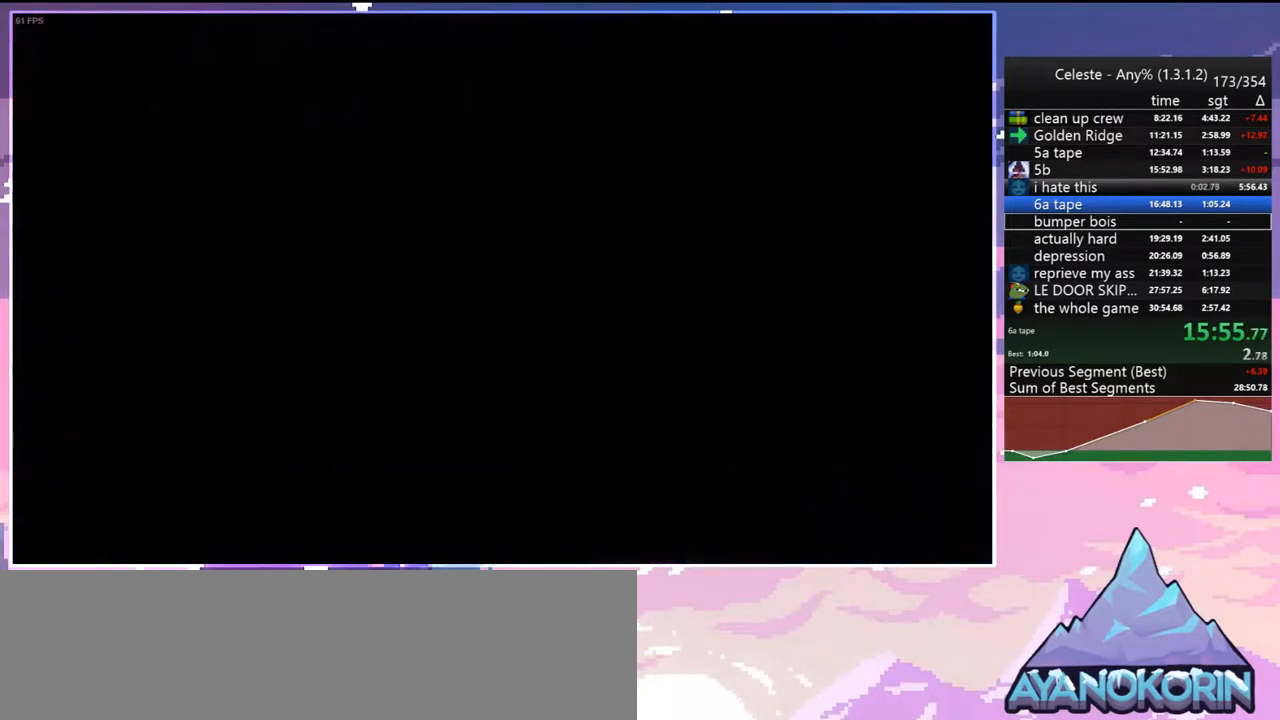
{"keys": ["dash", "right"], "events": [[333, "dash", "down"], [383, "right", "down"]]}
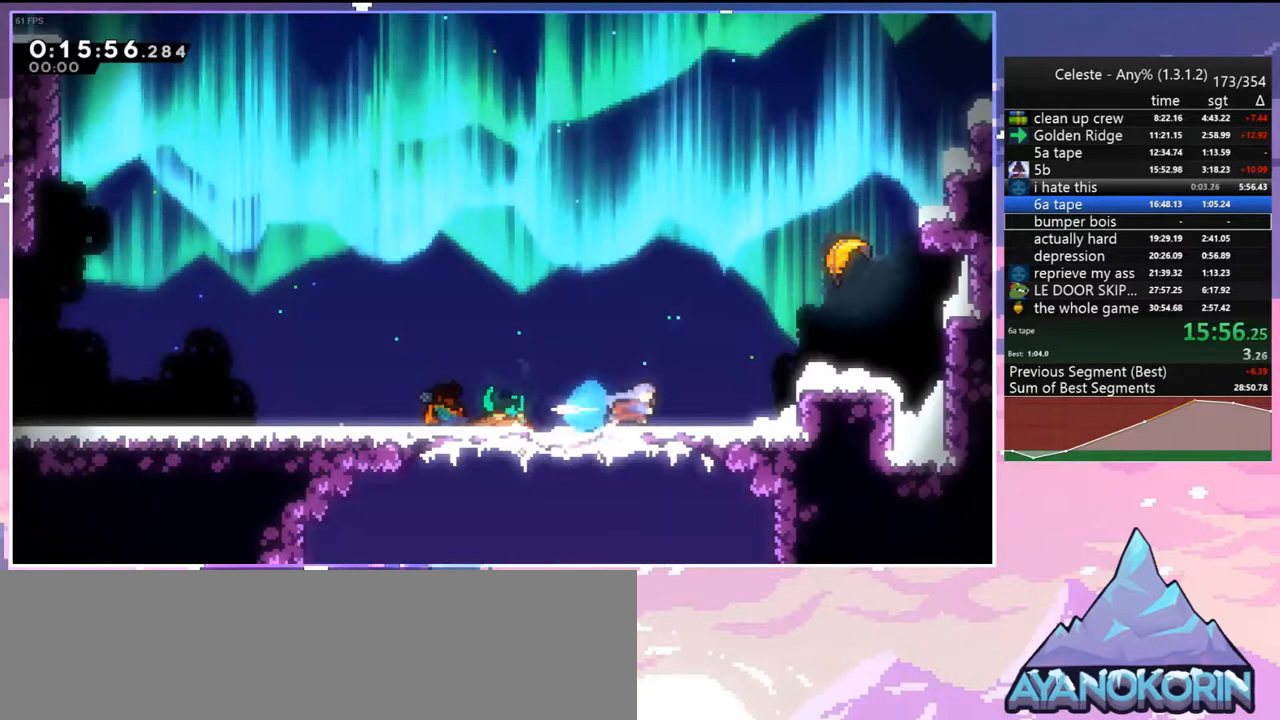
{"keys": ["left", "up"], "events": [[67, "jump", "down"], [117, "dash", "up"], [117, "jump", "up"], [117, "up", "down"], [167, "dash", "down"], [300, "dash", "up"], [400, "left", "down"], [400, "right", "up"]]}
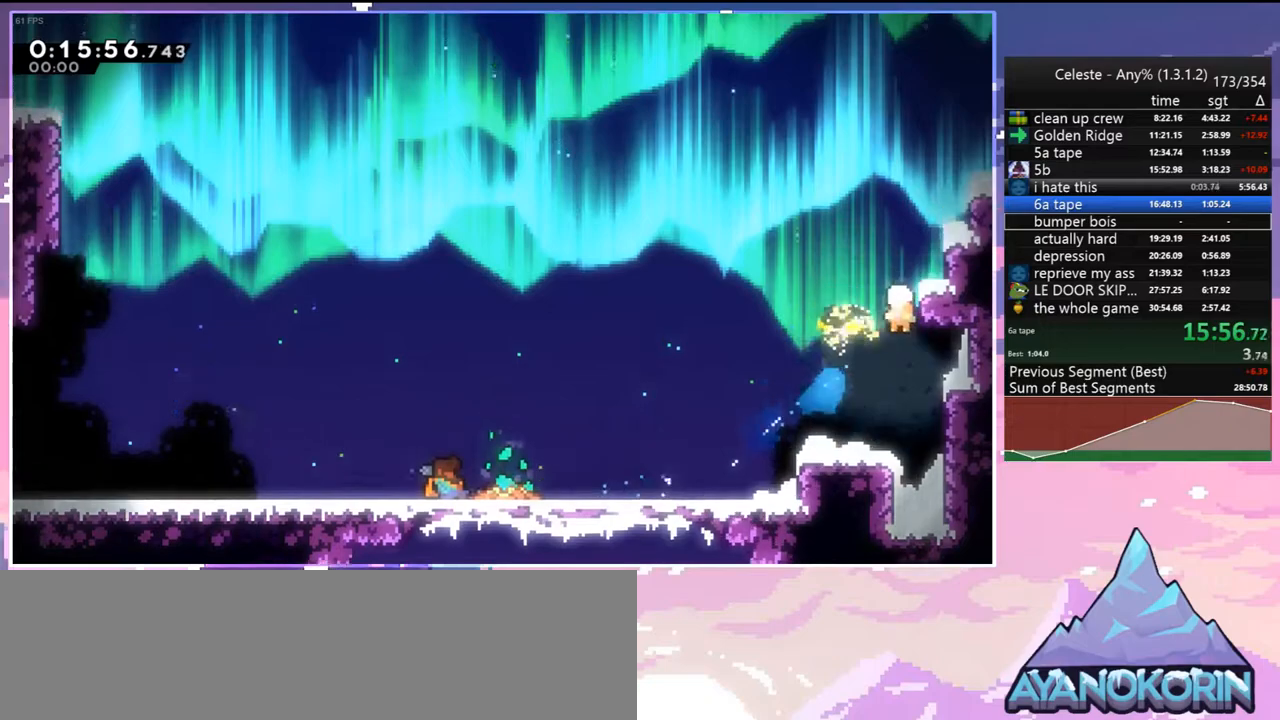
{"keys": ["left", "up"], "events": []}
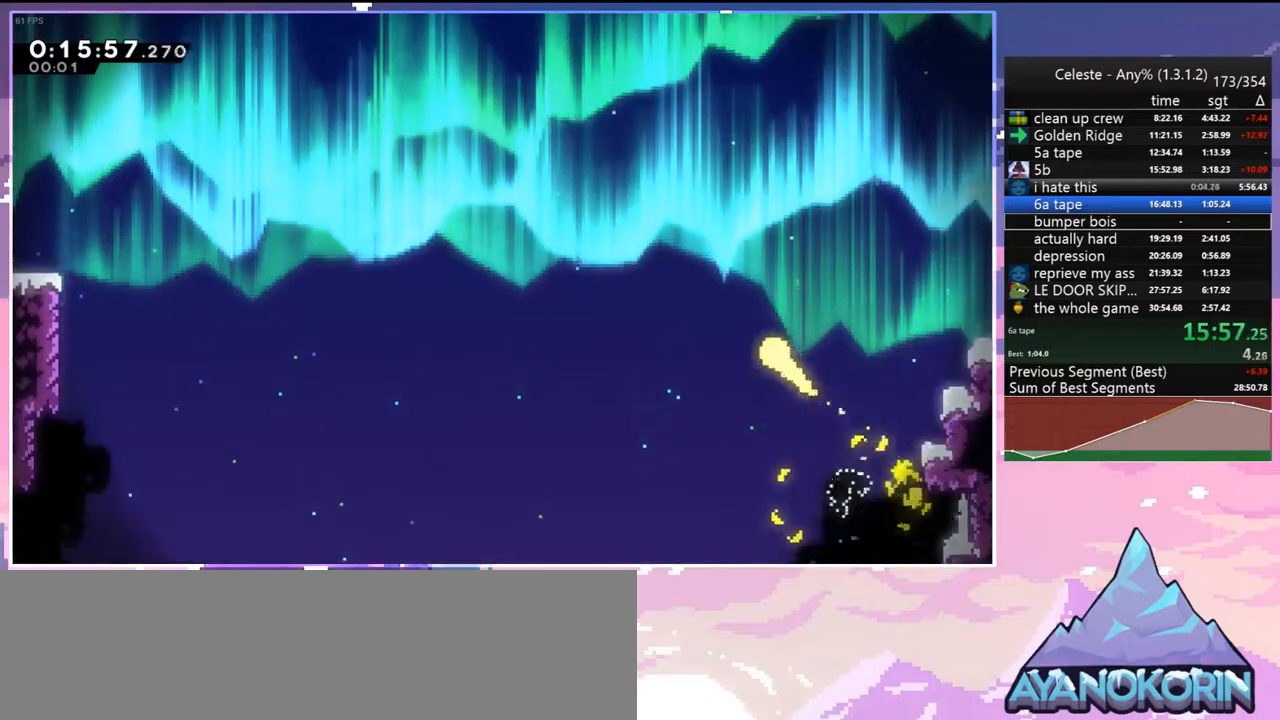
{"keys": ["left", "up"], "events": []}
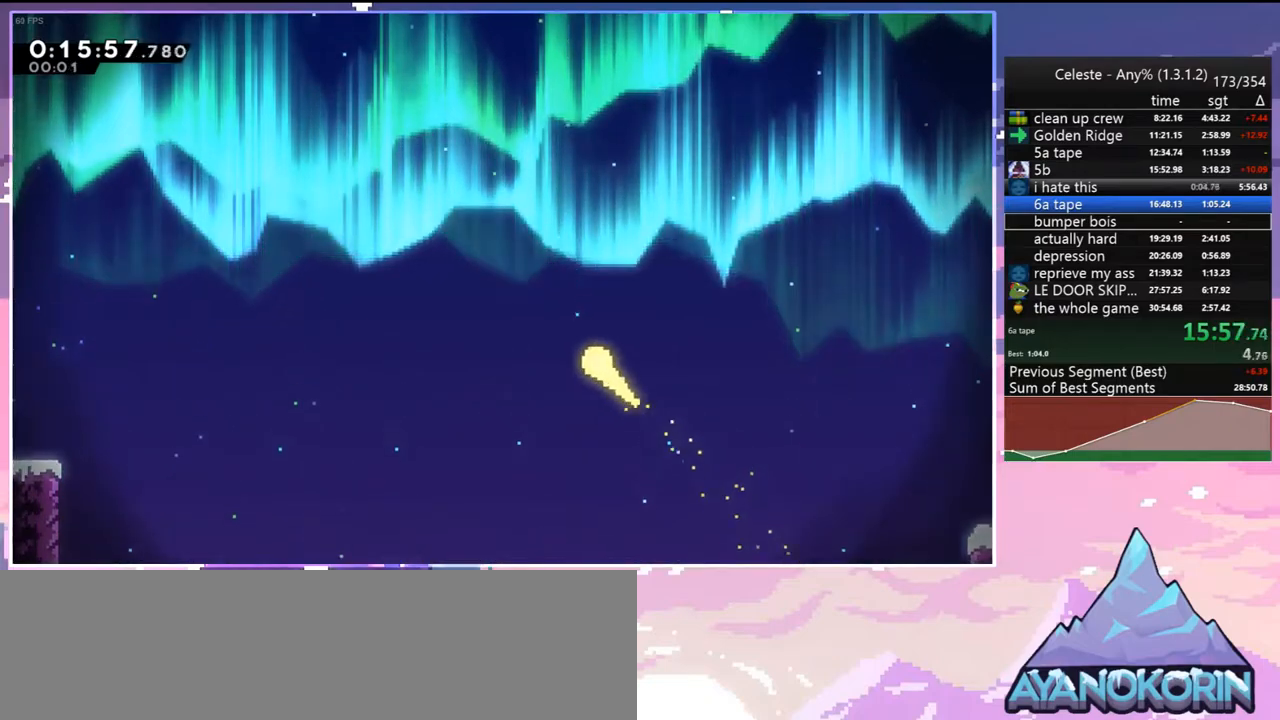
{"keys": ["up"], "events": [[167, "left", "up"]]}
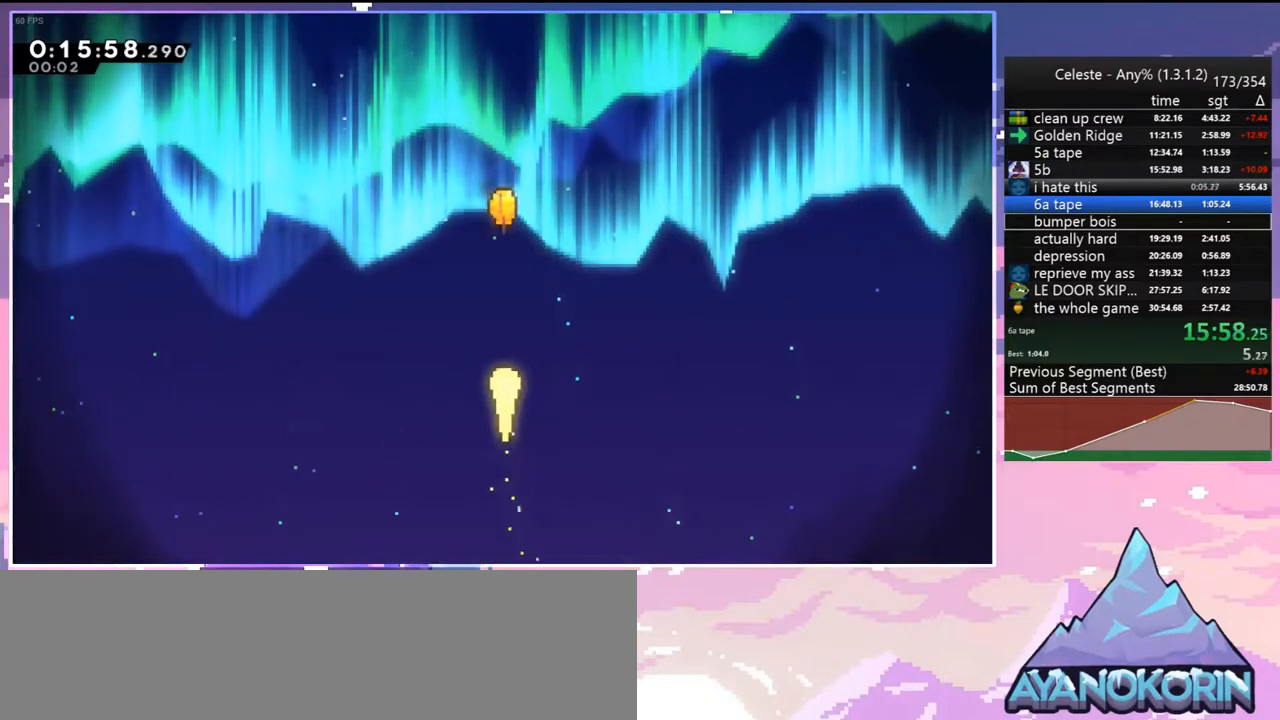
{"keys": ["left", "up"], "events": [[317, "left", "down"]]}
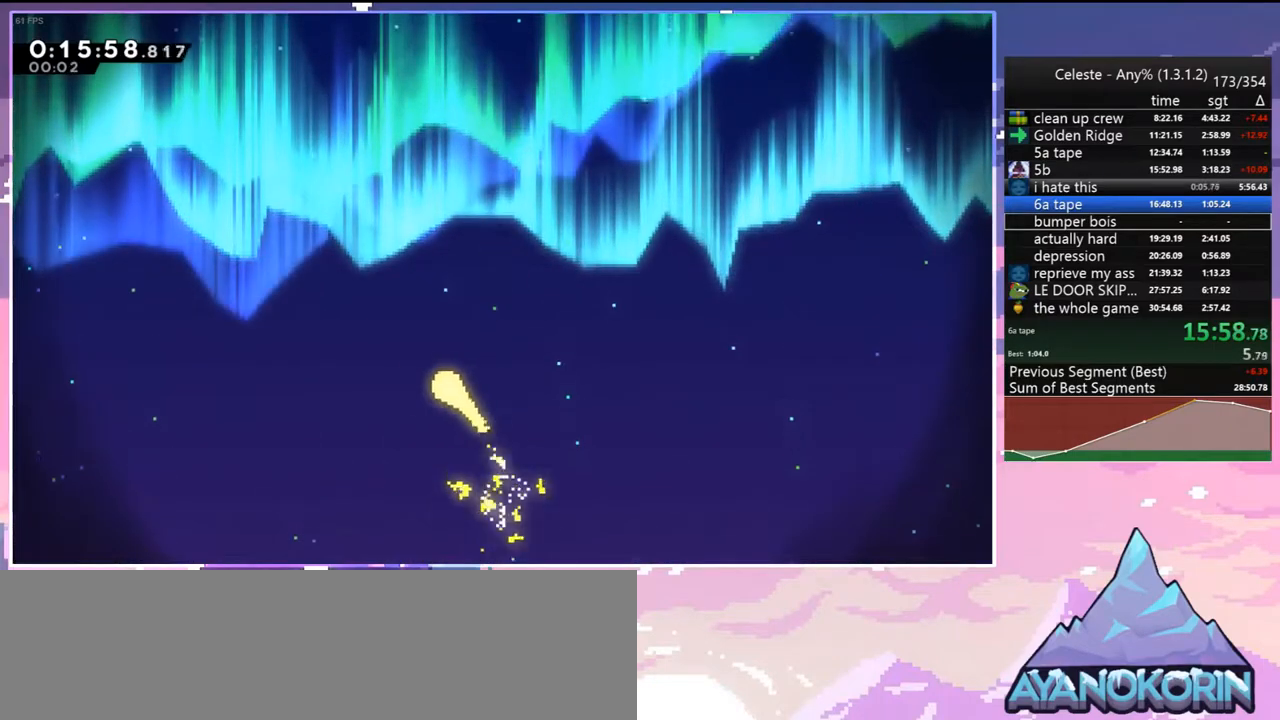
{"keys": ["up"], "events": [[300, "left", "up"]]}
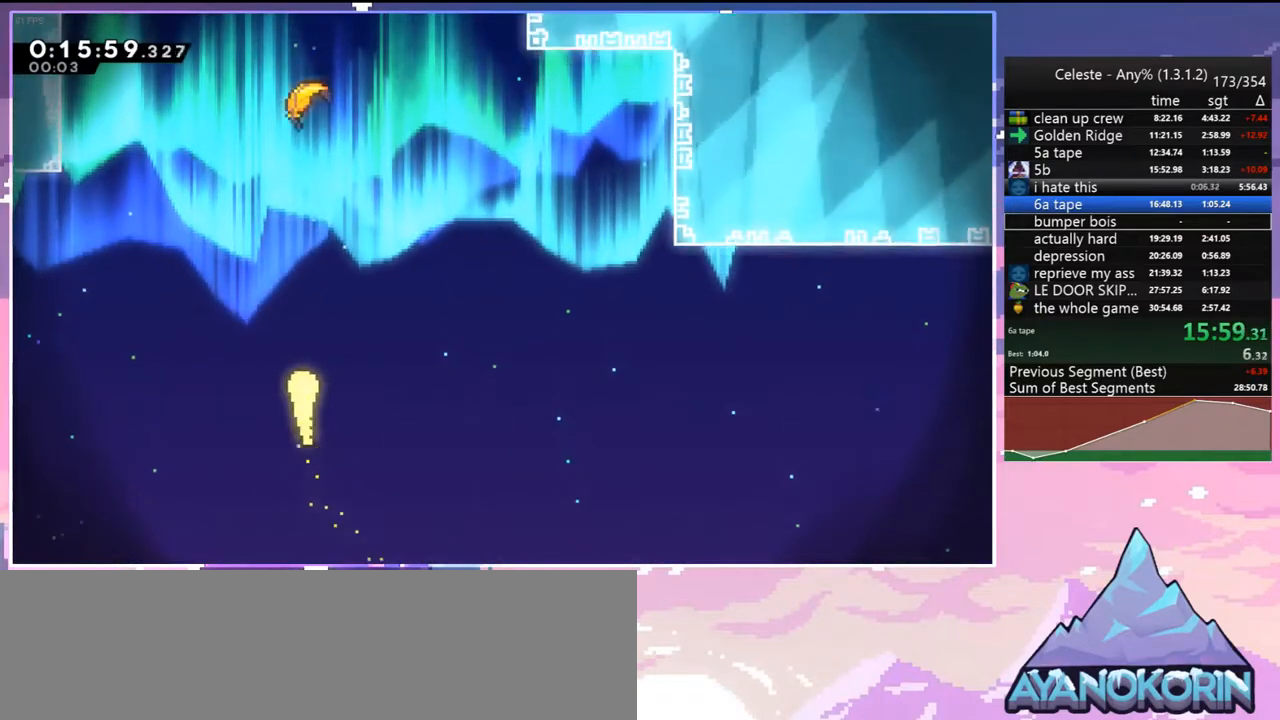
{"keys": ["up"], "events": []}
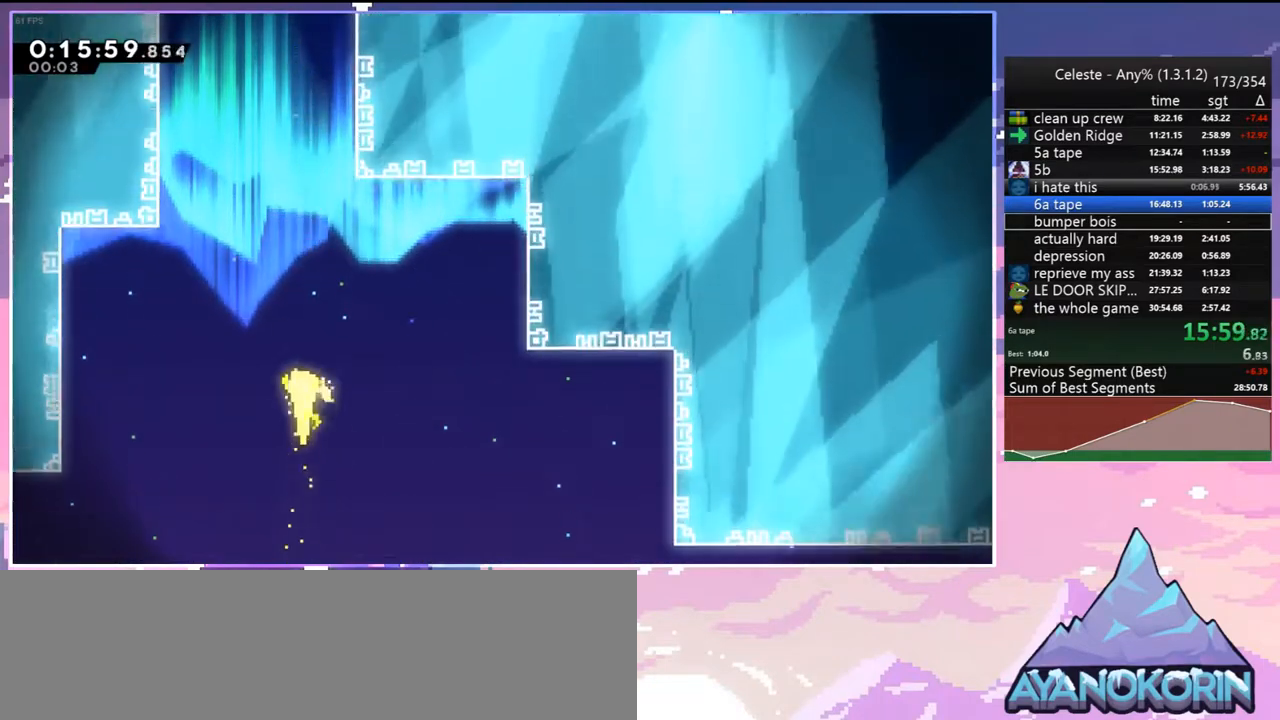
{"keys": ["up"], "events": [[133, "left", "down"], [233, "left", "up"]]}
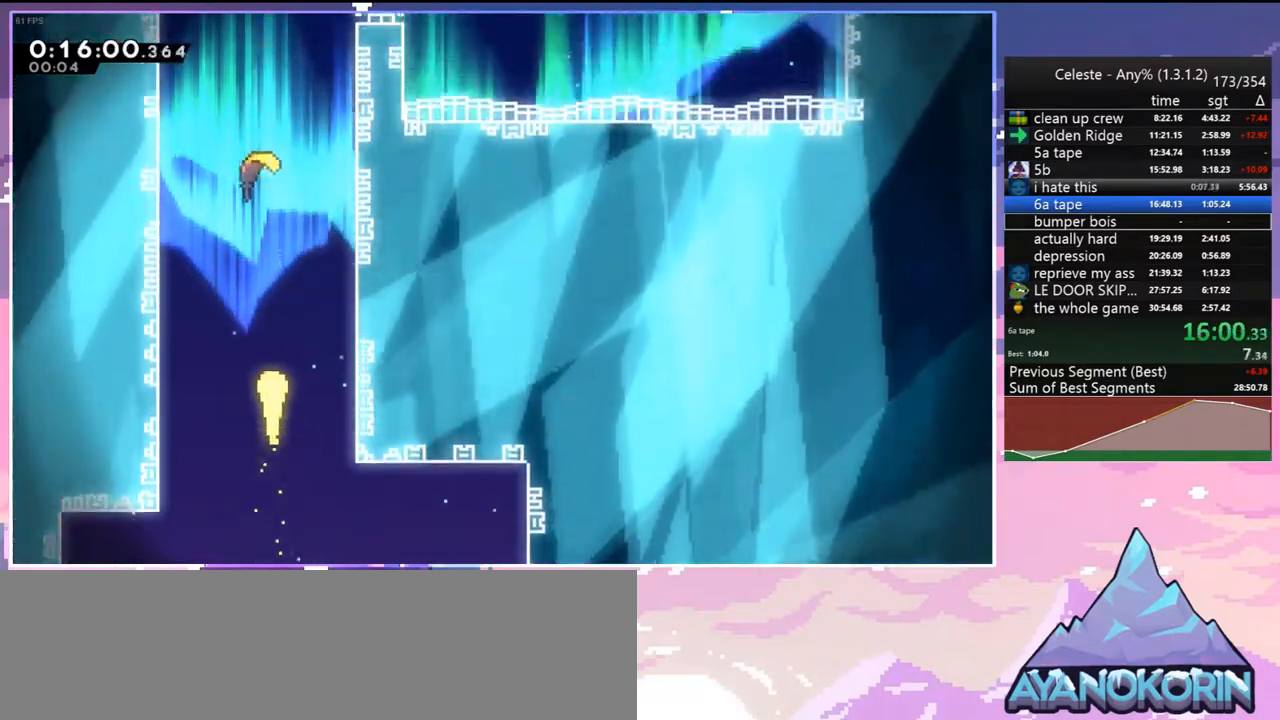
{"keys": ["right", "up"], "events": [[483, "right", "down"]]}